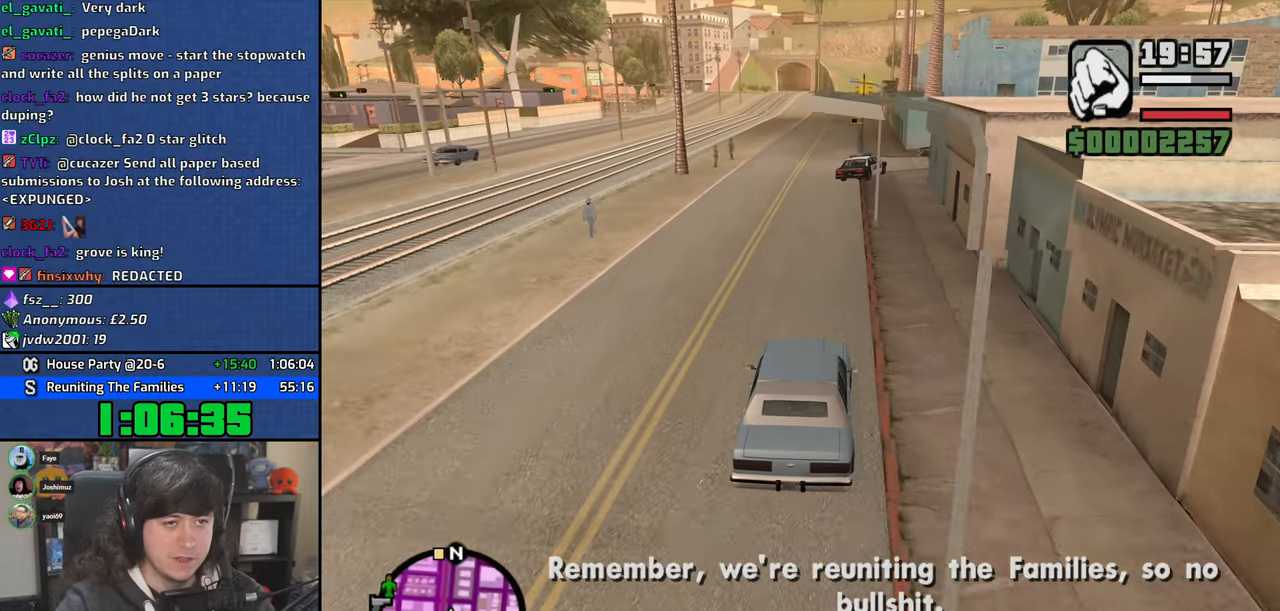
Gameplay with keyboard and mouse; each line is a JSON object with the keys and mouse buttons held at the frame after it. "events" lists presses ("down") and releases ("up") of "1", "2", "3", "4", "5", "6", "8", "a", "alt", "b", "c", "ctrl", "d", "down", "e", "escape", "f", "f1", "f2", "f3", "g", "h", "left", "n", "num2", "q", "r", "right", "s", "shift", "space", "t", "tab", "up", "v", "w", "x", "y", "z", "mouse_left", "mouse_wheel" and "mouse_right" between this image and that frame as [ms after this image, input, new state], when the widget could be followed in between. "mouse_left", "mouse_wheel", "mouse_right" = the "left", "wheel", "right" buttons of the "mouse" list. No other keys are recorded. "wheel" means that the mouse wheel is clicked or scrolled. Mouse movement is not recorded.
{"keys": ["6", "w"], "mouse": [], "events": [[84, "a", "up"], [417, "6", "down"]]}
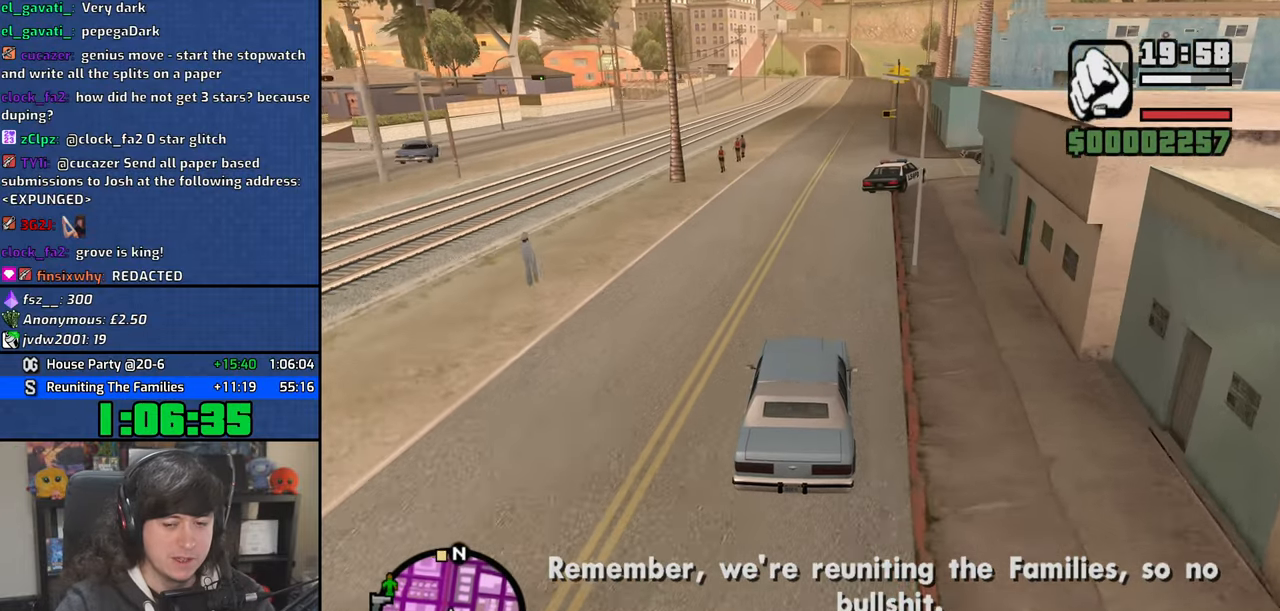
{"keys": ["w"], "mouse": [], "events": [[67, "6", "up"], [117, "6", "down"], [300, "6", "up"]]}
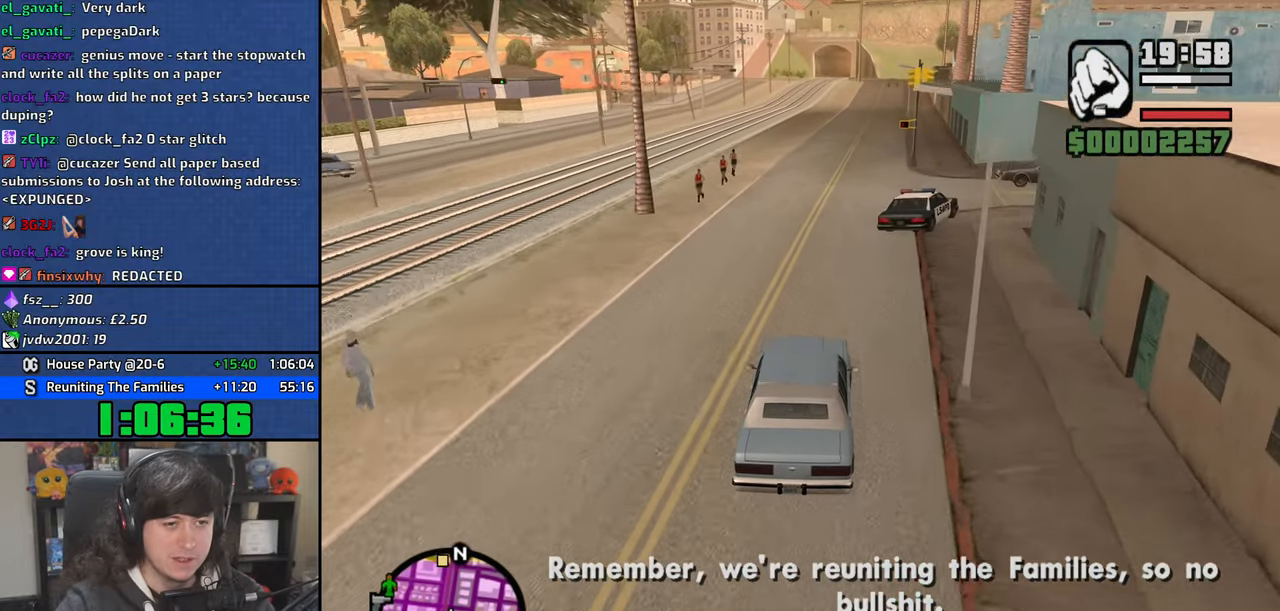
{"keys": ["w"], "mouse": [], "events": [[17, "6", "down"], [484, "6", "up"]]}
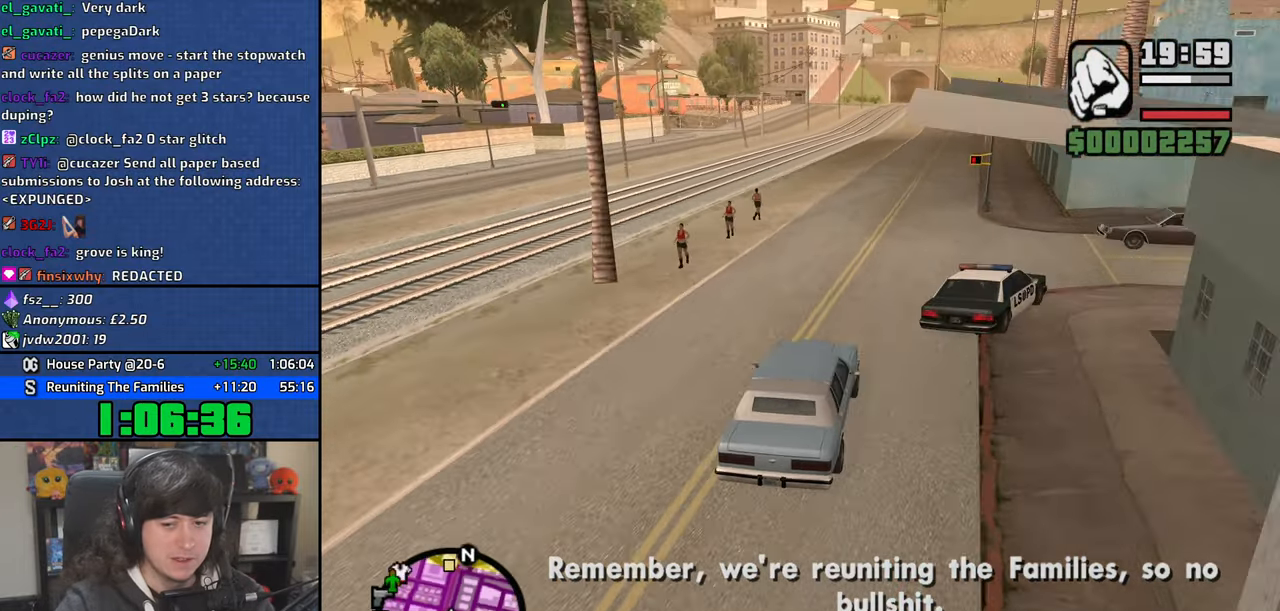
{"keys": ["6", "w"], "mouse": [], "events": [[67, "6", "down"], [234, "6", "up"], [284, "6", "down"], [434, "6", "up"], [500, "6", "down"]]}
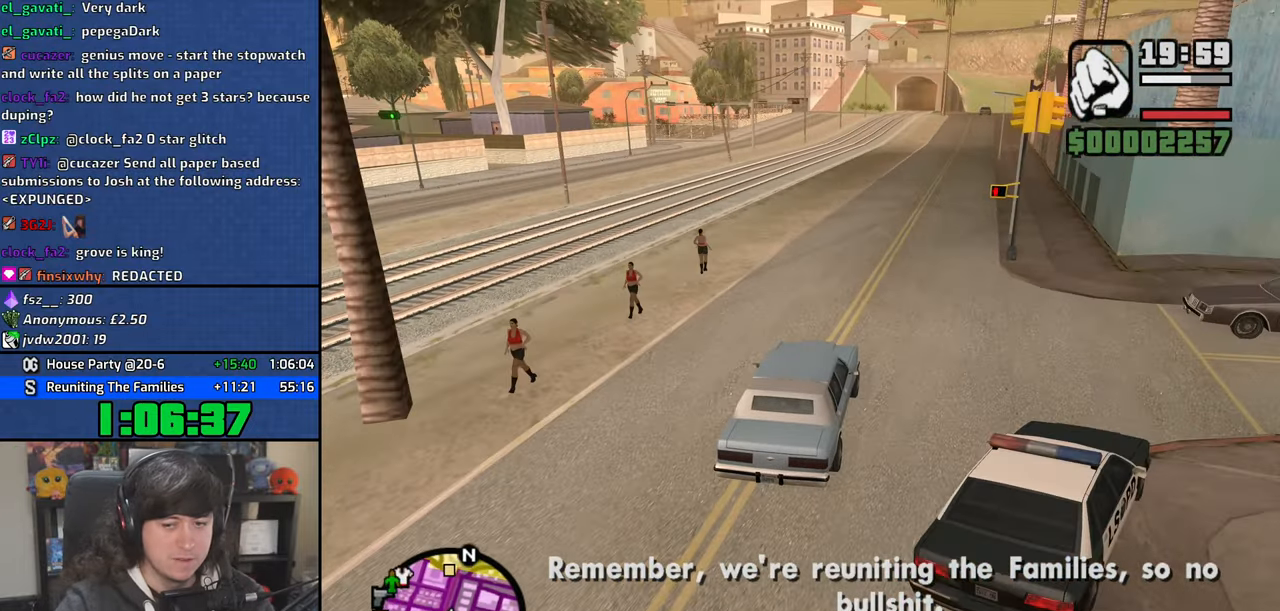
{"keys": ["w"], "mouse": [], "events": [[167, "6", "up"], [250, "6", "down"], [384, "6", "up"]]}
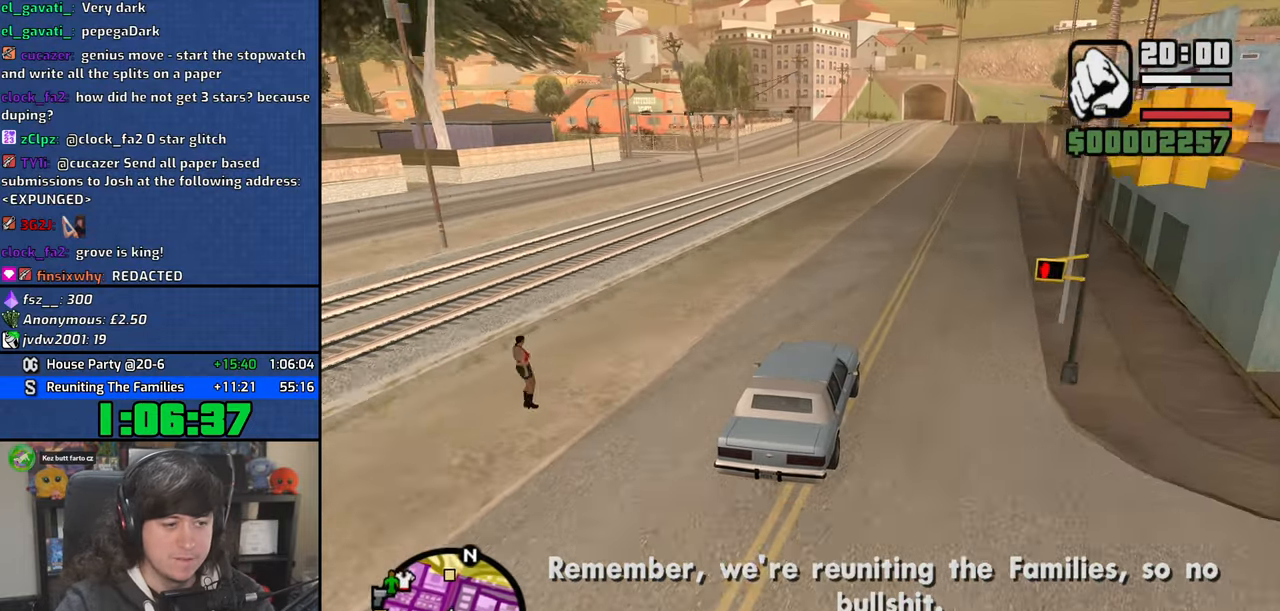
{"keys": ["w"], "mouse": [], "events": [[34, "6", "down"], [217, "6", "up"], [300, "6", "down"], [500, "6", "up"]]}
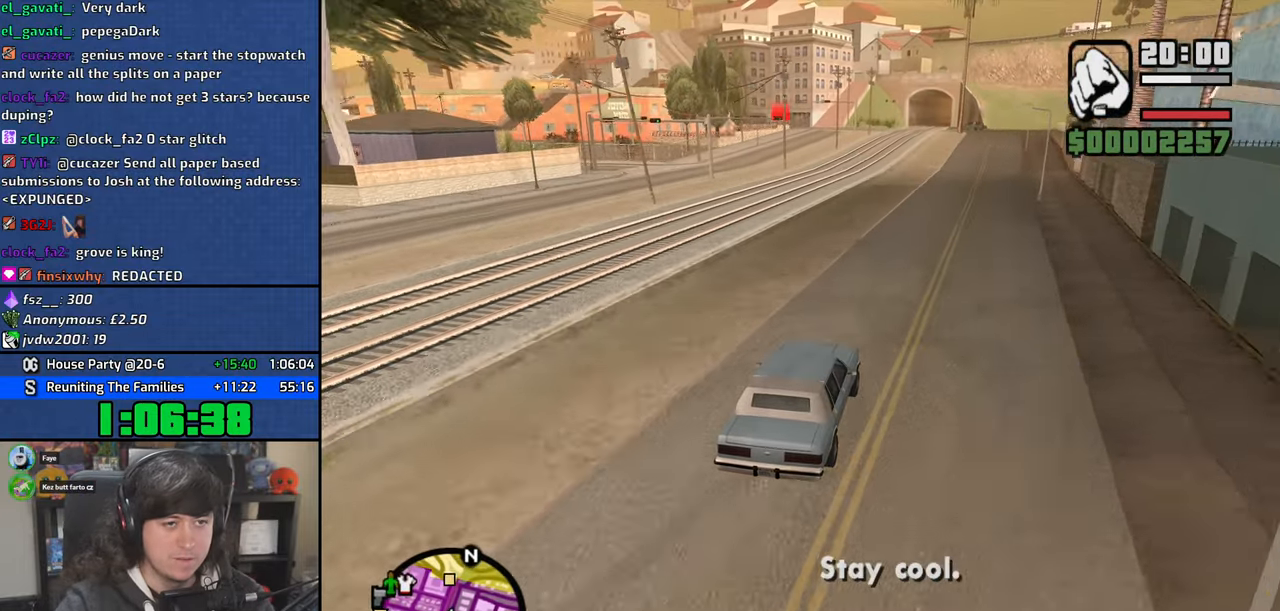
{"keys": ["6", "a", "w"], "mouse": [], "events": [[84, "6", "down"], [267, "6", "up"], [350, "6", "down"], [484, "a", "down"]]}
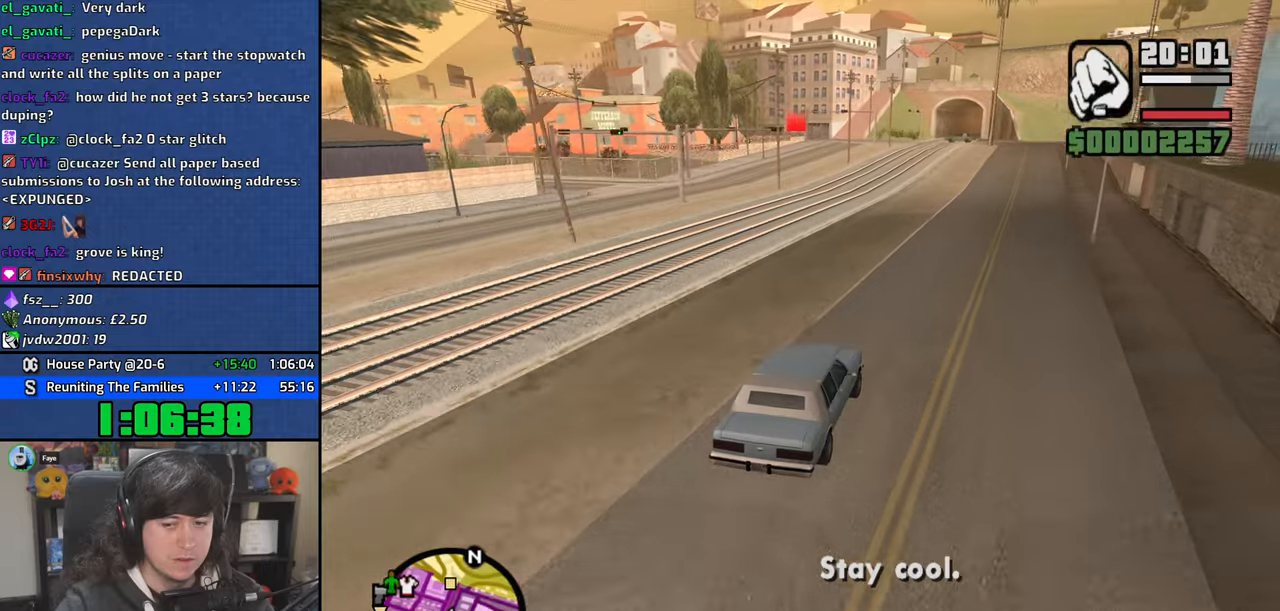
{"keys": ["w"], "mouse": [], "events": [[17, "6", "up"], [67, "a", "up"], [100, "6", "down"], [267, "6", "up"]]}
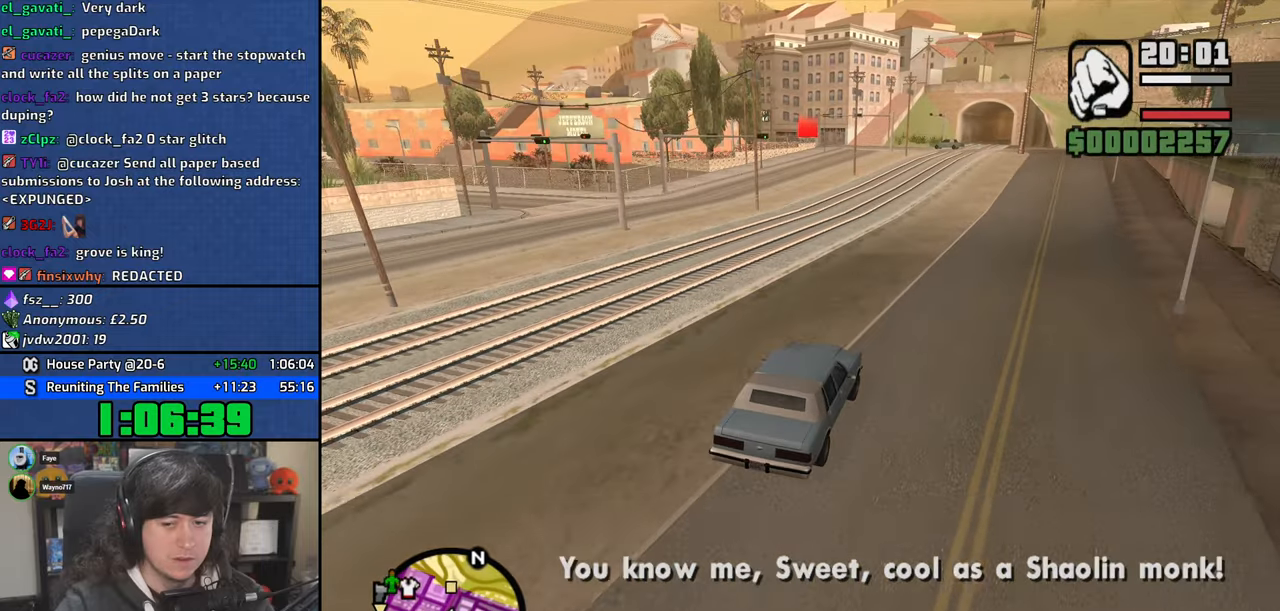
{"keys": ["w"], "mouse": [], "events": []}
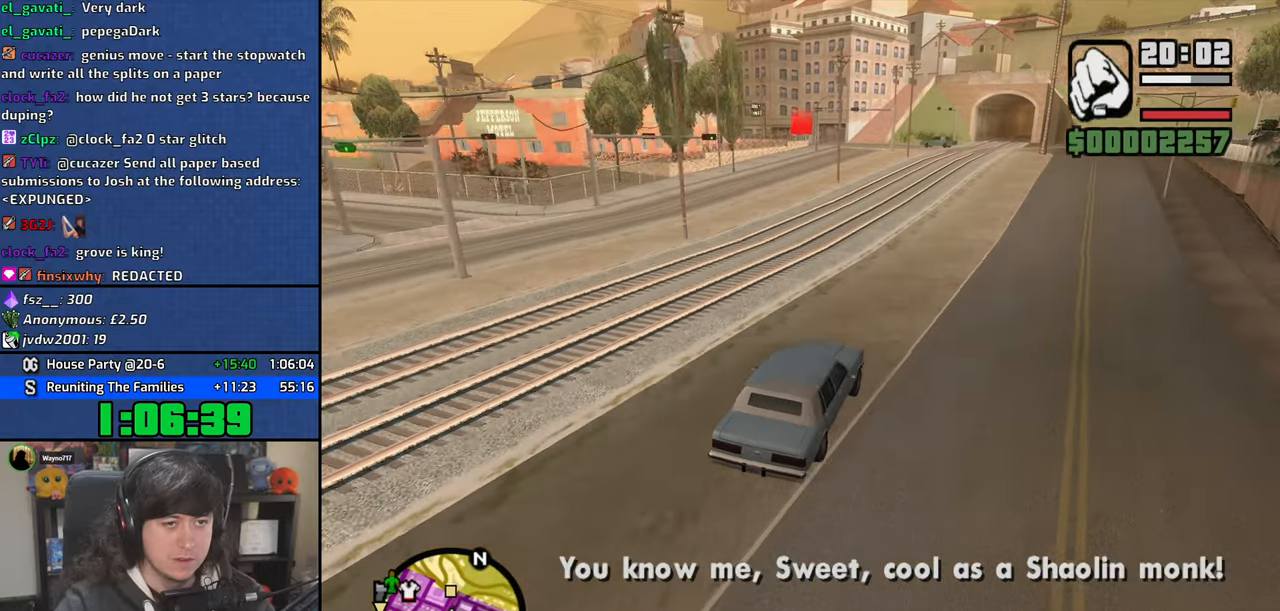
{"keys": ["w"], "mouse": [], "events": [[17, "d", "down"], [84, "d", "up"], [384, "a", "down"], [500, "a", "up"]]}
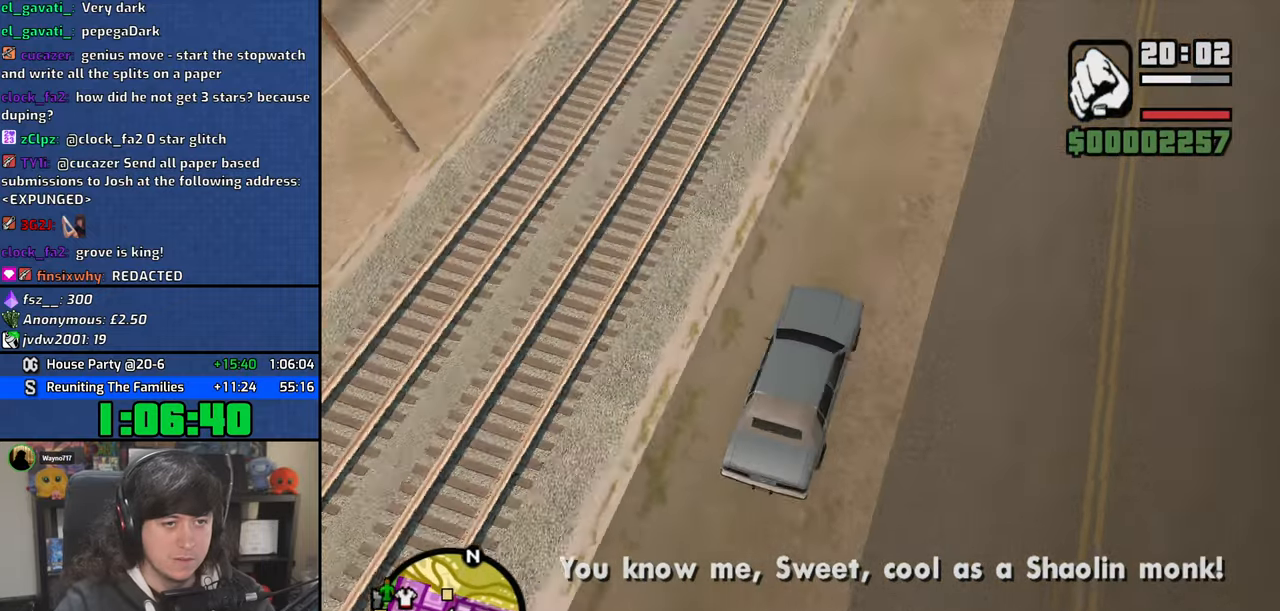
{"keys": ["a", "w"], "mouse": [], "events": [[184, "a", "down"], [350, "a", "up"], [467, "a", "down"]]}
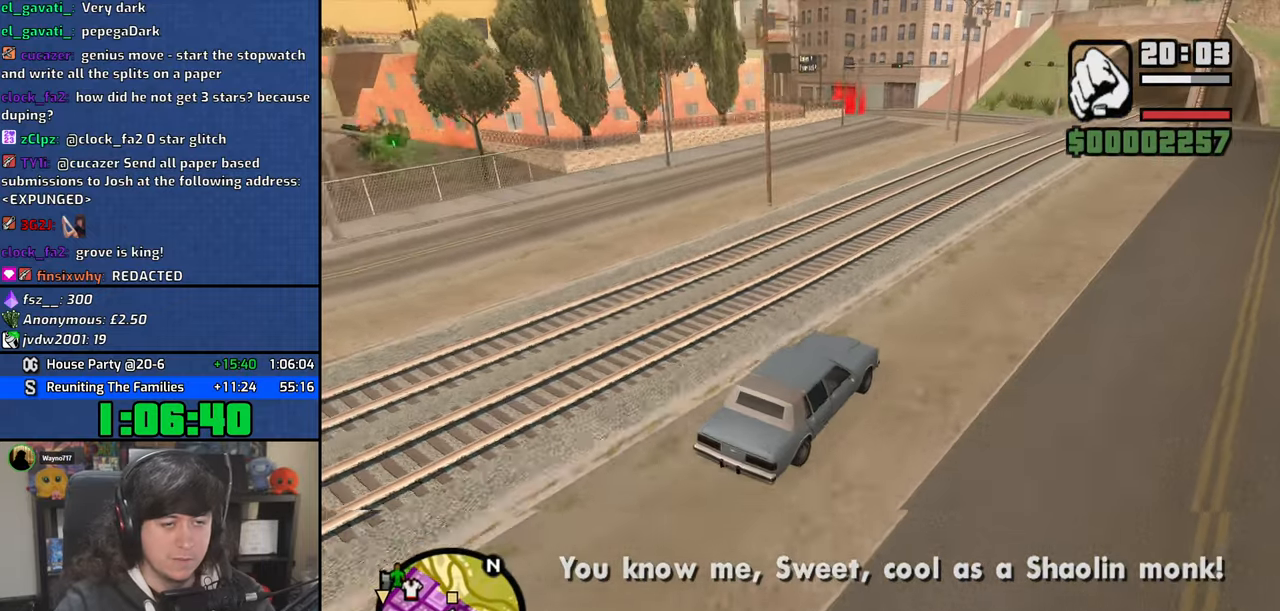
{"keys": ["a", "w"], "mouse": [], "events": [[267, "a", "up"], [467, "a", "down"]]}
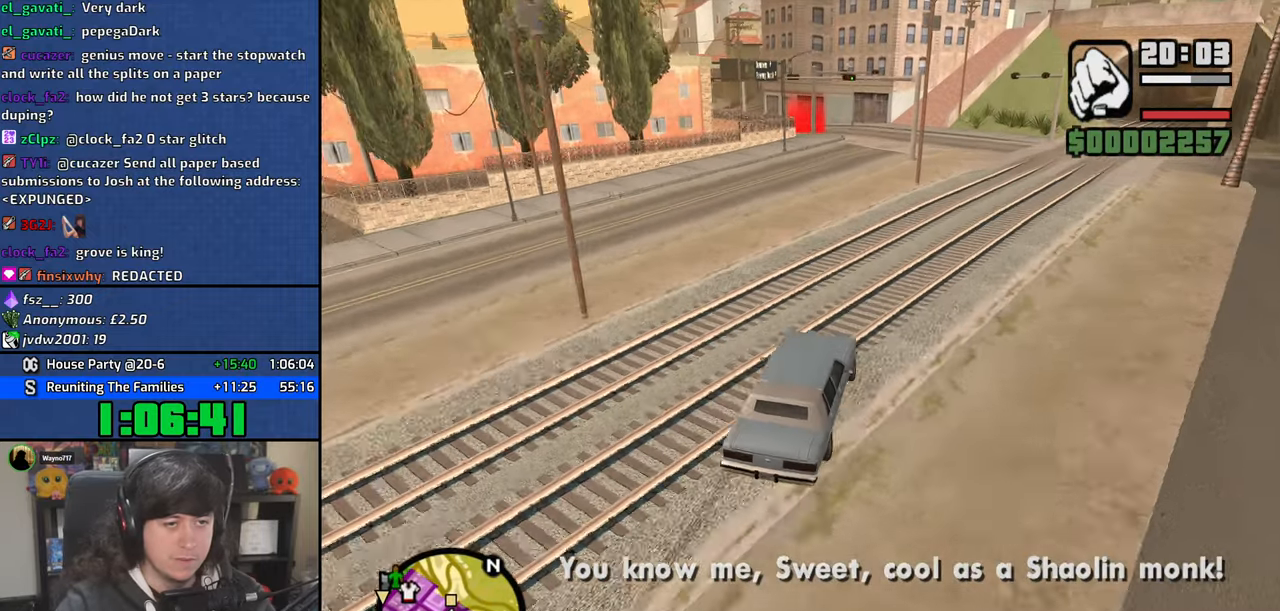
{"keys": ["a", "w"], "mouse": [], "events": [[50, "a", "up"], [500, "a", "down"]]}
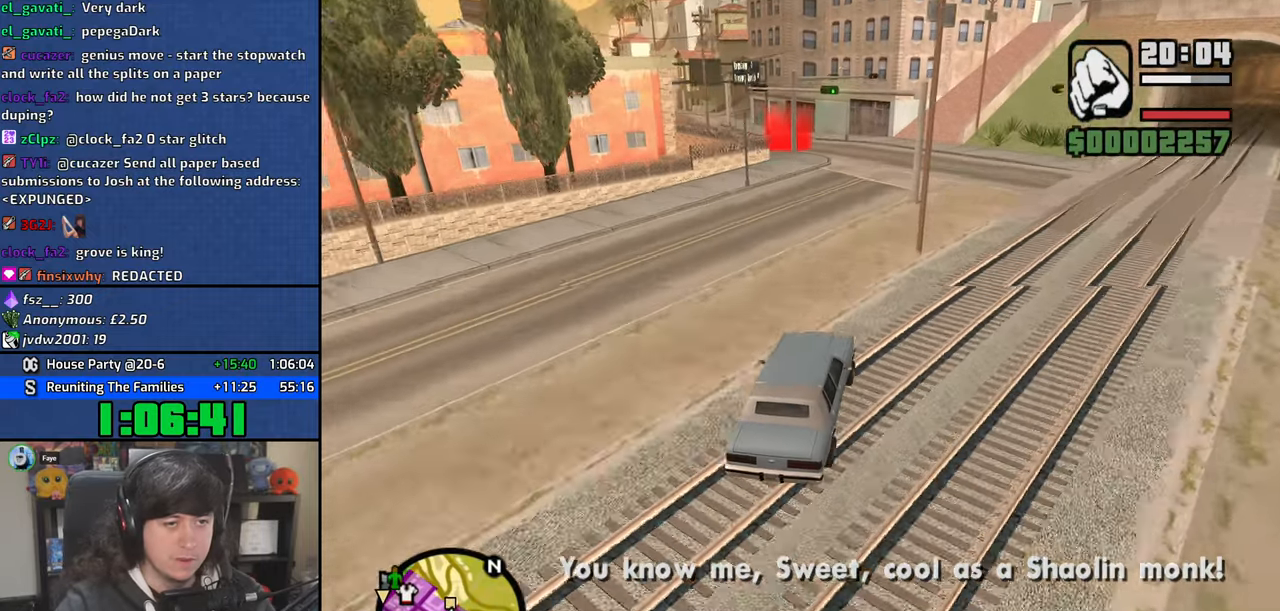
{"keys": ["w"], "mouse": [], "events": [[84, "a", "up"], [350, "a", "down"], [434, "a", "up"]]}
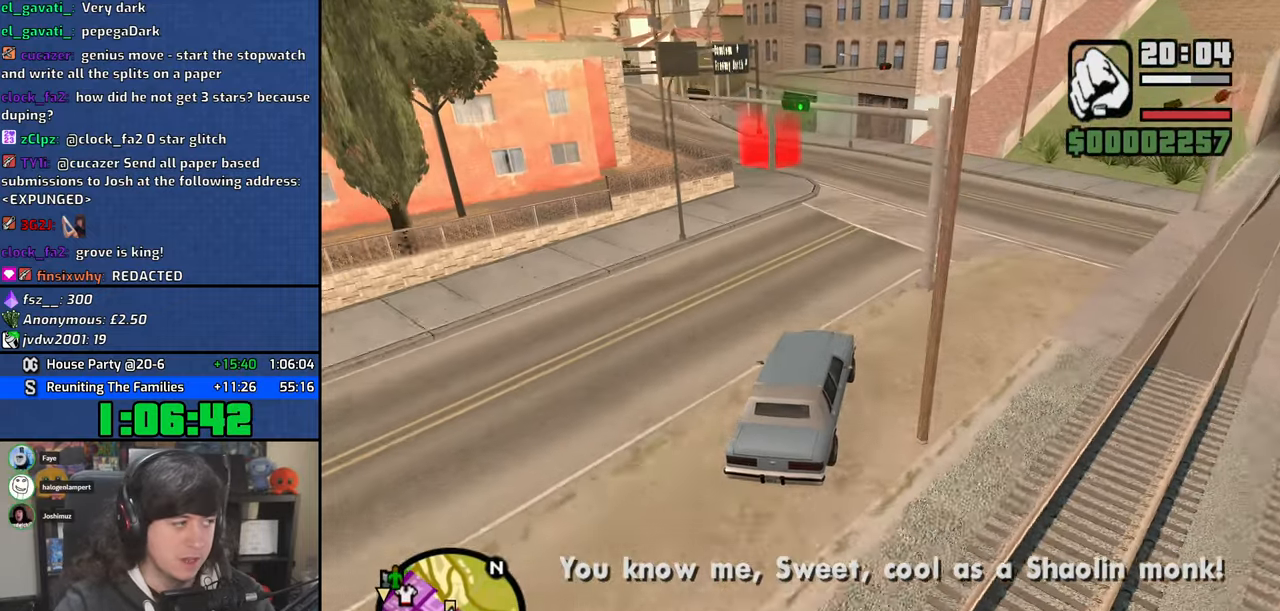
{"keys": ["a", "w"], "mouse": [], "events": [[267, "a", "down"]]}
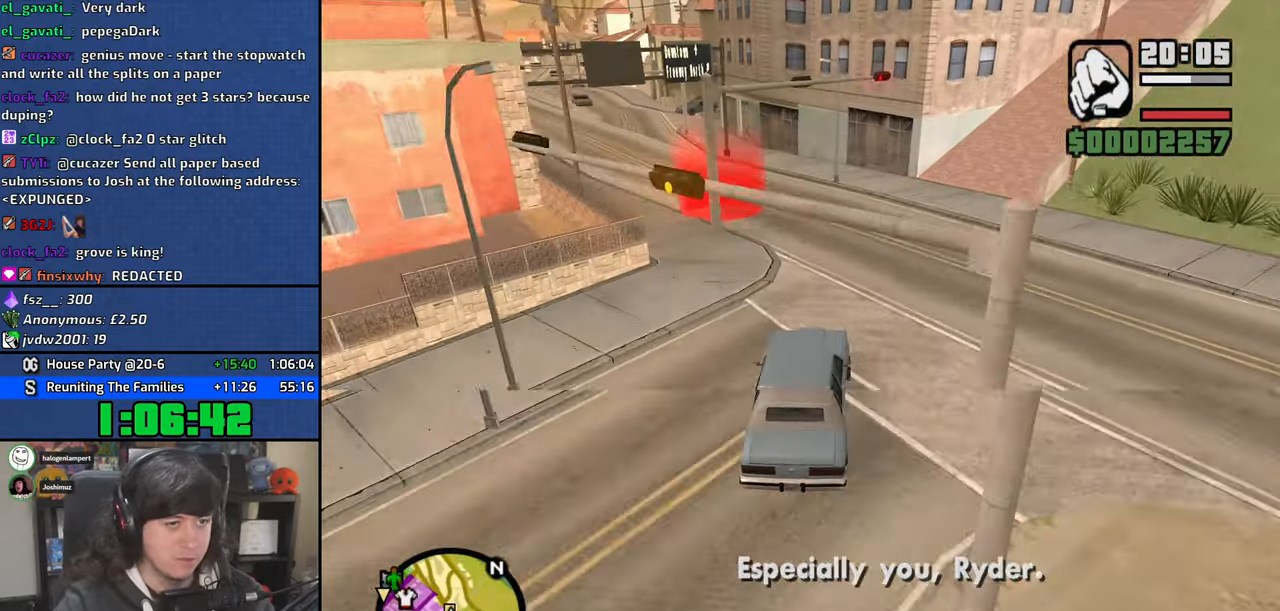
{"keys": ["a", "w"], "mouse": [], "events": [[234, "f3", "down"], [267, "a", "up"], [317, "f3", "up"], [434, "a", "down"]]}
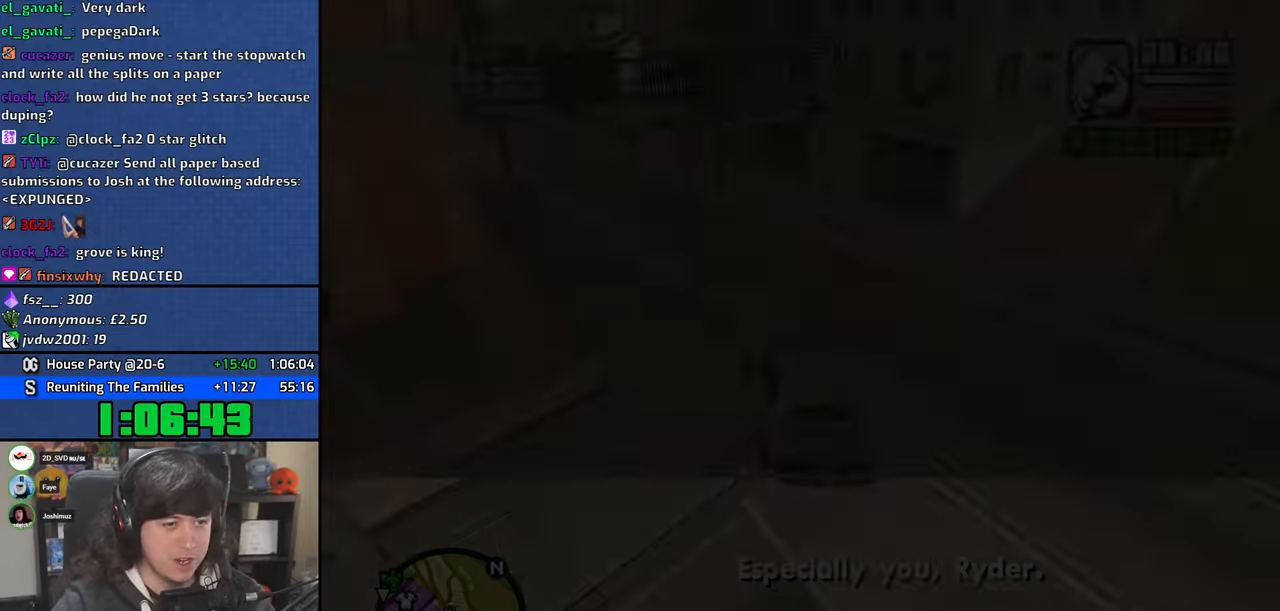
{"keys": ["a", "w"], "mouse": [], "events": [[84, "d", "down"], [100, "a", "up"], [100, "w", "up"], [150, "mouse_left", "down"], [184, "mouse_right", "down"], [217, "d", "up"], [234, "a", "down"], [250, "w", "down"], [267, "mouse_left", "up"], [267, "mouse_right", "up"], [267, "w", "up"], [300, "a", "up"], [334, "d", "down"], [334, "mouse_left", "down"], [350, "mouse_right", "down"], [417, "d", "up"], [417, "space", "down"], [467, "a", "down"], [467, "mouse_left", "up"], [467, "mouse_right", "up"], [467, "space", "up"], [467, "w", "down"]]}
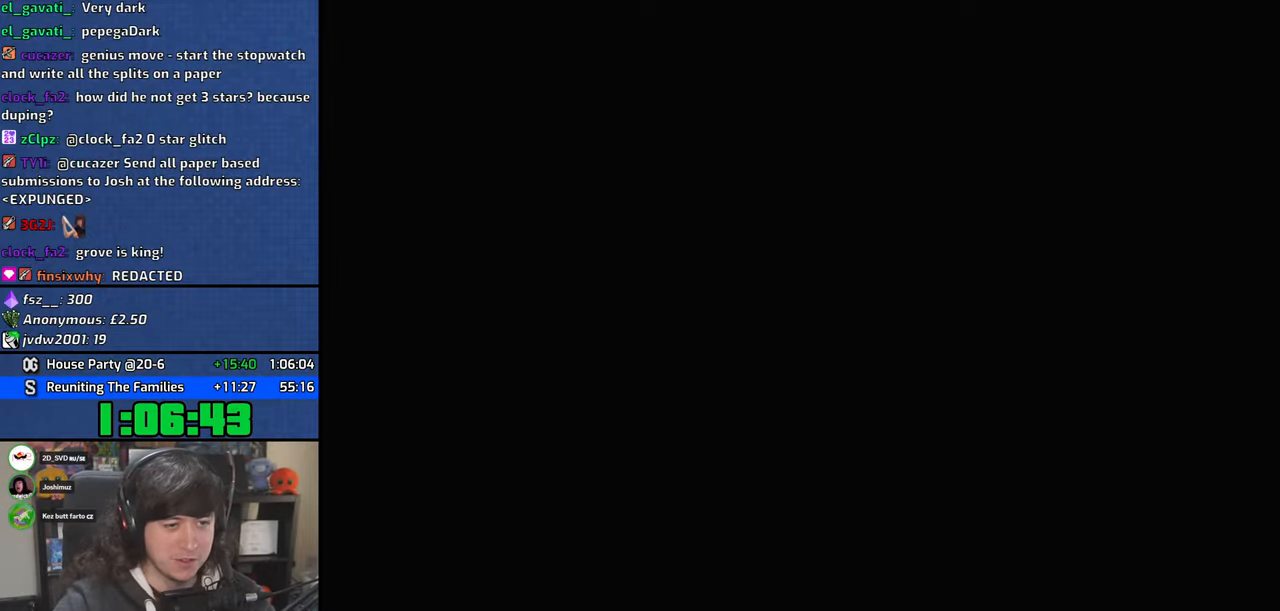
{"keys": ["d"], "mouse": [], "events": [[34, "a", "up"], [34, "mouse_left", "down"], [34, "w", "up"], [50, "d", "down"], [67, "mouse_right", "down"], [134, "space", "down"], [150, "d", "up"], [150, "mouse_left", "up"], [167, "a", "down"], [167, "mouse_right", "up"], [167, "w", "down"], [200, "space", "up"], [234, "mouse_left", "down"], [234, "w", "up"], [250, "a", "up"], [267, "d", "down"], [267, "mouse_right", "down"], [350, "mouse_right", "up"], [367, "d", "up"], [367, "mouse_left", "up"], [367, "space", "down"], [400, "a", "down"], [400, "w", "down"], [434, "space", "up"], [467, "a", "up"], [467, "w", "up"], [484, "d", "down"]]}
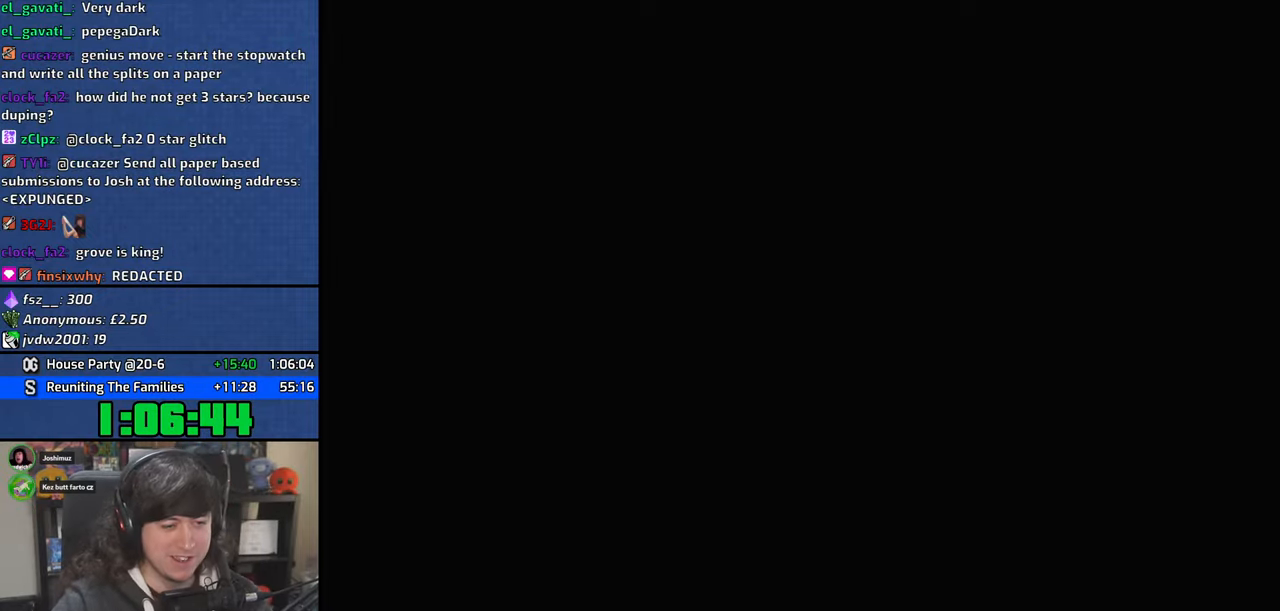
{"keys": ["d"], "mouse": [], "events": [[84, "d", "up"], [84, "space", "down"], [117, "a", "down"], [117, "w", "down"], [167, "space", "up"], [184, "a", "up"], [184, "w", "up"], [217, "d", "down"], [284, "space", "down"], [300, "d", "up"], [317, "a", "down"], [317, "w", "down"], [367, "space", "up"], [384, "w", "up"], [400, "a", "up"], [417, "d", "down"]]}
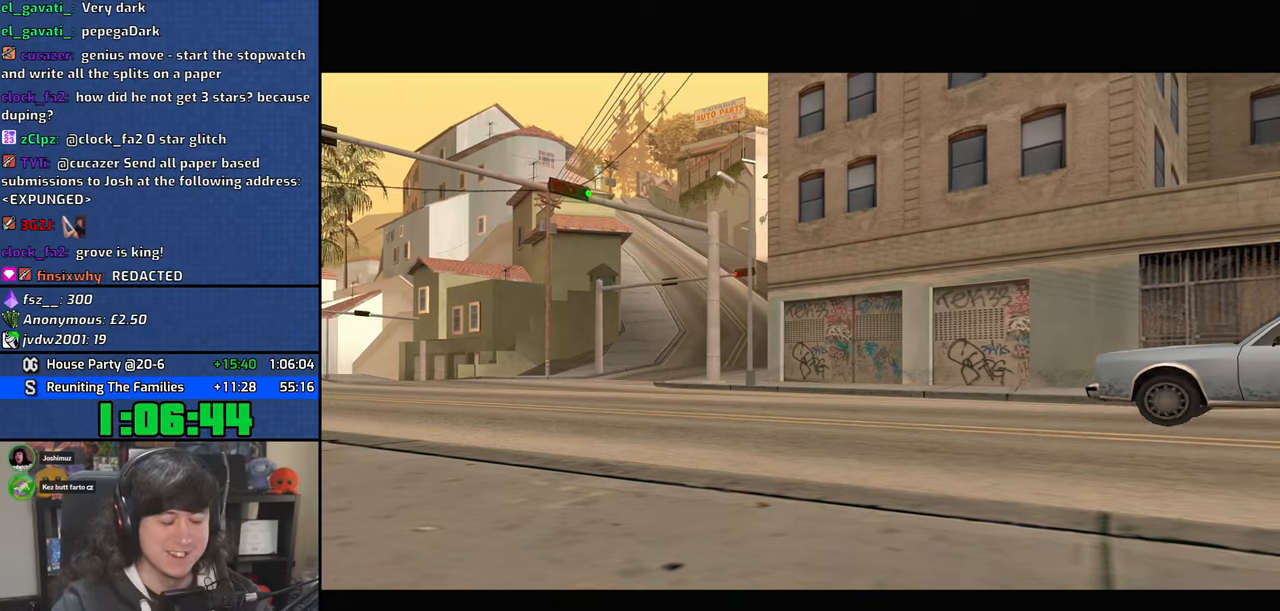
{"keys": ["a", "space", "w"], "mouse": [], "events": [[17, "space", "down"], [34, "d", "up"], [50, "a", "down"], [50, "w", "down"], [100, "space", "up"], [134, "a", "up"], [134, "w", "up"], [167, "d", "down"], [234, "space", "down"], [250, "d", "up"], [284, "a", "down"], [284, "w", "down"], [350, "a", "up"], [350, "w", "up"], [367, "space", "up"], [400, "d", "down"], [467, "space", "down"], [484, "d", "up"], [484, "w", "down"], [500, "a", "down"]]}
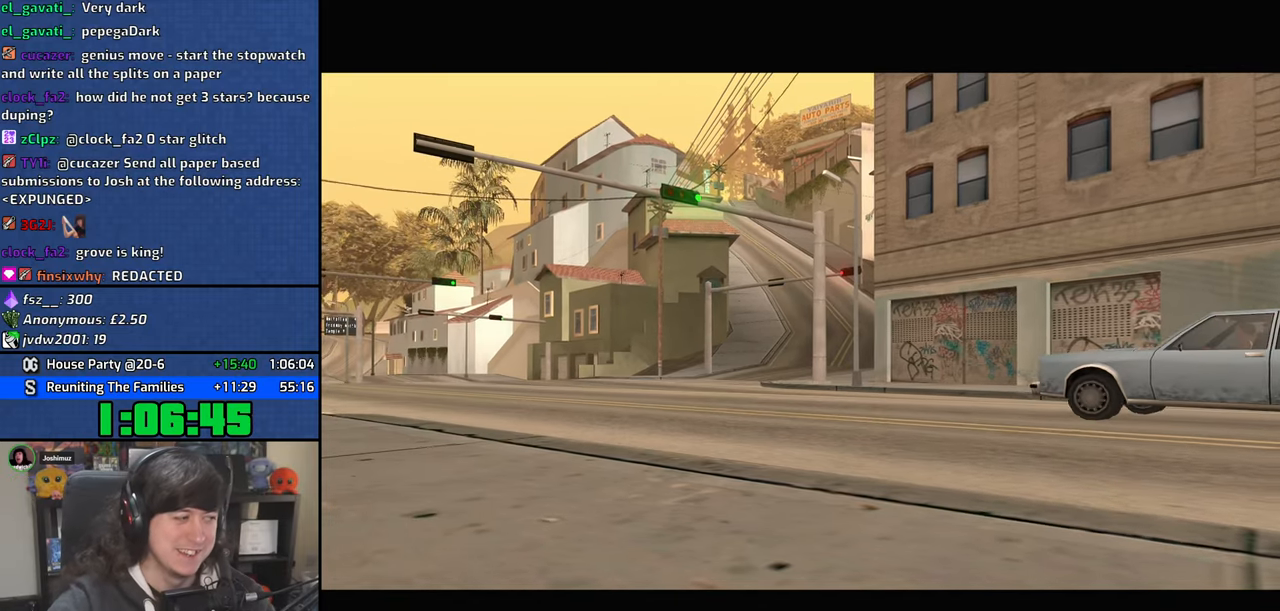
{"keys": ["a", "space", "w"], "mouse": [], "events": [[67, "space", "up"], [84, "w", "up"], [117, "a", "up"], [150, "d", "down"], [184, "space", "down"], [217, "d", "up"], [267, "a", "down"], [267, "w", "down"], [300, "space", "up"], [350, "a", "up"], [350, "d", "down"], [350, "w", "up"], [467, "d", "up"], [484, "a", "down"], [484, "space", "down"], [484, "w", "down"]]}
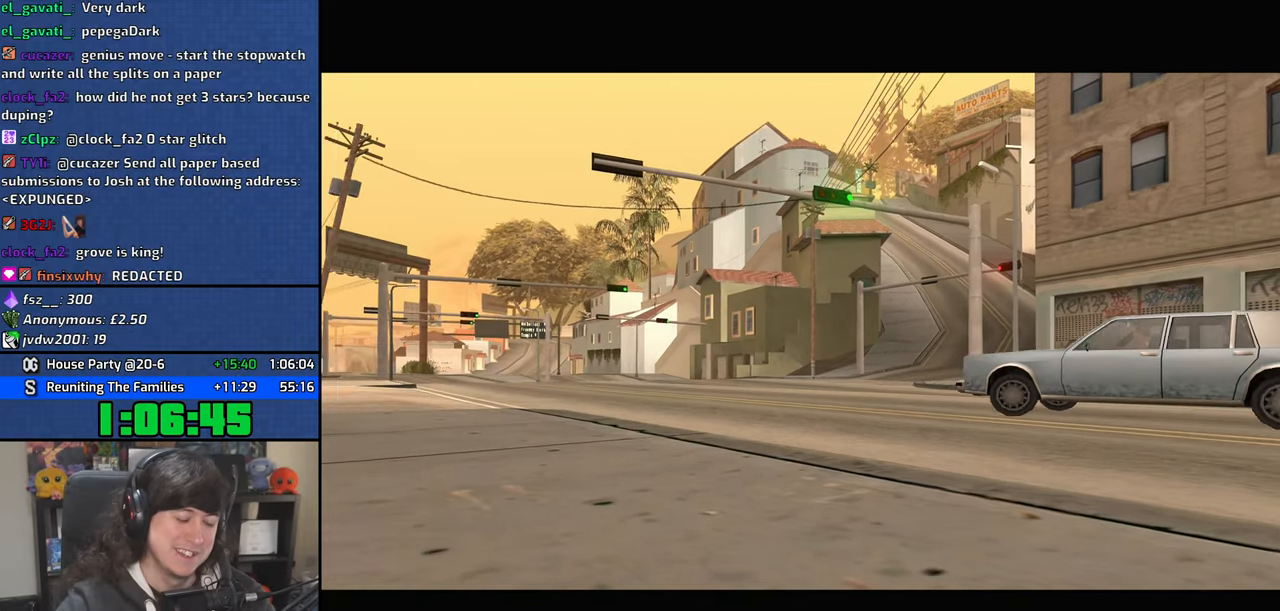
{"keys": ["a", "space", "w"], "mouse": [], "events": [[34, "space", "up"], [67, "w", "up"], [84, "a", "up"], [100, "d", "down"], [200, "d", "up"], [200, "space", "down"], [217, "a", "down"], [217, "w", "down"], [267, "space", "up"], [300, "w", "up"], [317, "a", "up"], [334, "d", "down"], [434, "d", "up"], [434, "space", "down"], [467, "a", "down"], [467, "w", "down"]]}
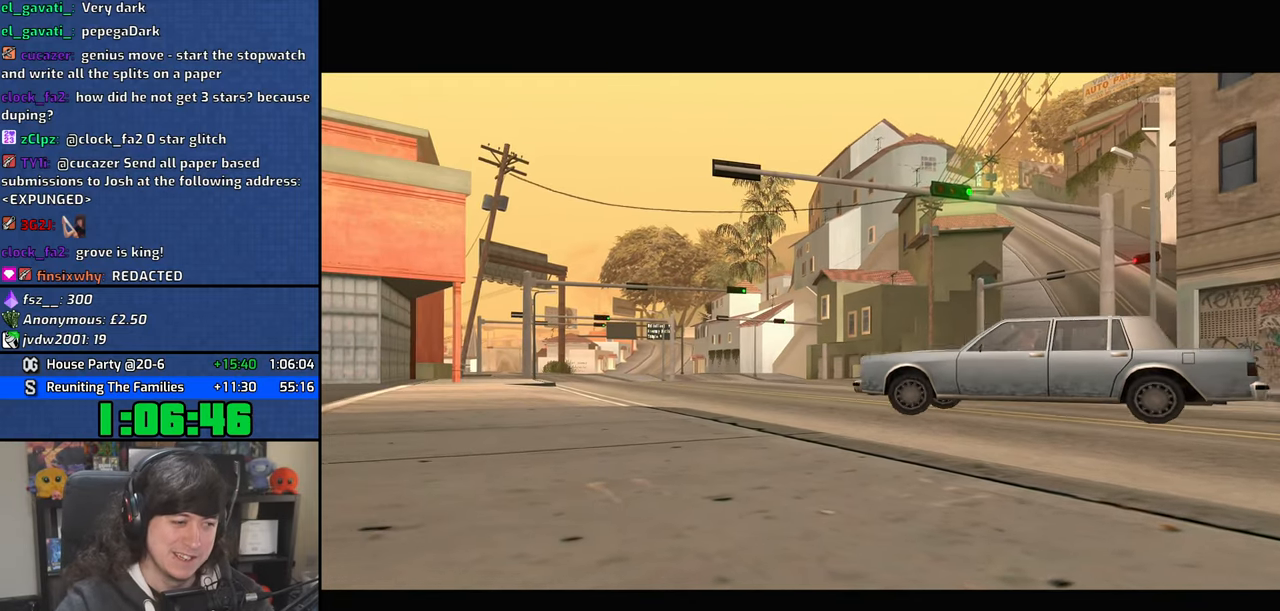
{"keys": ["a", "w"], "mouse": [], "events": [[17, "space", "up"], [34, "w", "up"], [67, "a", "up"], [84, "d", "down"], [184, "d", "up"], [184, "space", "down"], [217, "a", "down"], [217, "w", "down"], [267, "space", "up"], [317, "a", "up"], [317, "w", "up"], [334, "d", "down"], [434, "d", "up"], [434, "space", "down"], [467, "a", "down"], [467, "w", "down"], [500, "space", "up"]]}
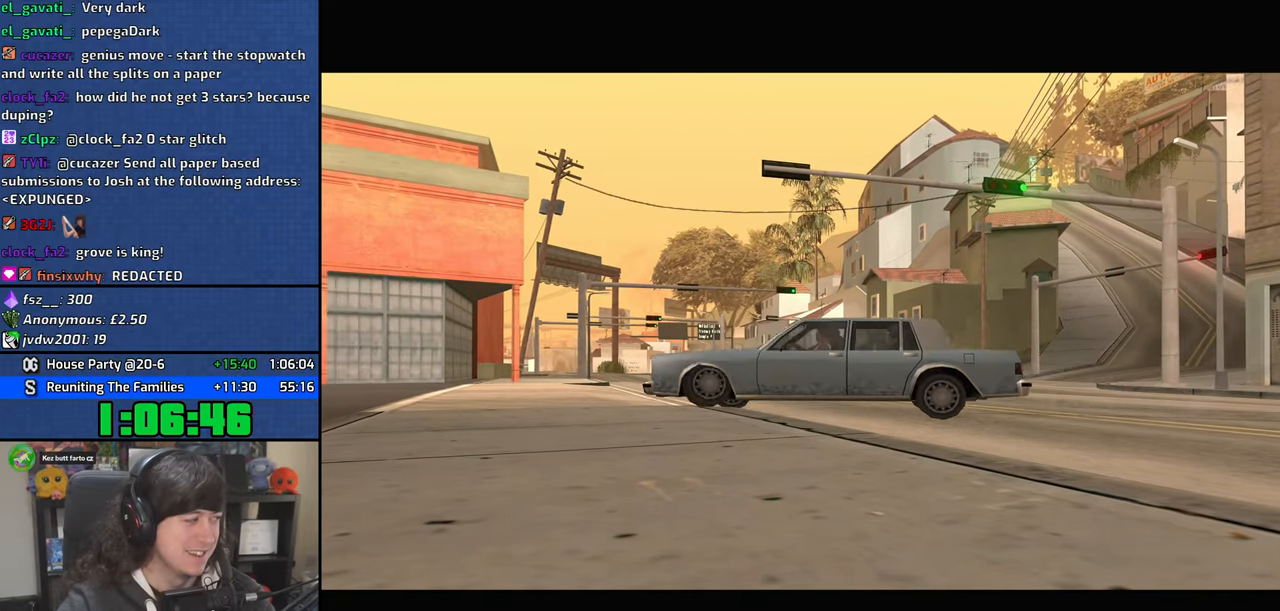
{"keys": [], "mouse": [], "events": [[50, "w", "up"], [67, "a", "up"], [100, "d", "down"], [167, "d", "up"], [167, "space", "down"], [200, "a", "down"], [200, "w", "down"], [250, "space", "up"], [267, "w", "up"], [284, "a", "up"], [300, "d", "down"], [384, "d", "up"], [384, "space", "down"], [417, "a", "down"], [417, "w", "down"], [467, "space", "up"], [484, "w", "up"], [500, "a", "up"]]}
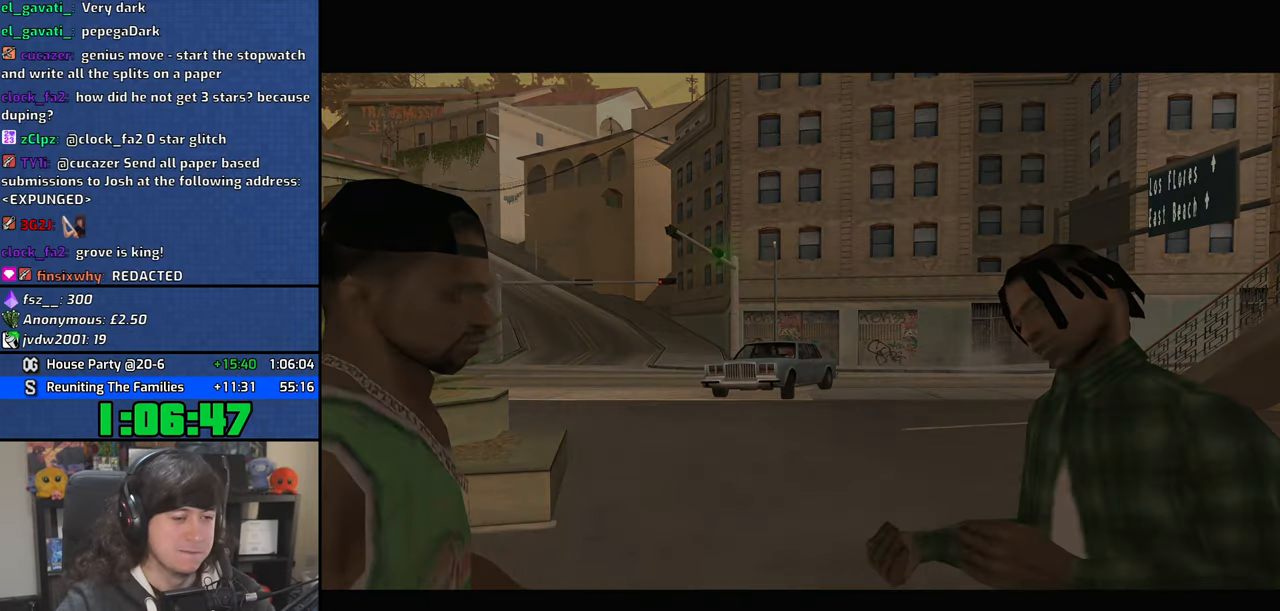
{"keys": ["space", "w"], "mouse": [], "events": [[67, "d", "down"], [100, "d", "up"], [100, "space", "down"], [150, "a", "down"], [150, "w", "down"], [167, "space", "up"], [217, "w", "up"], [234, "a", "up"], [300, "w", "down"], [434, "space", "down"]]}
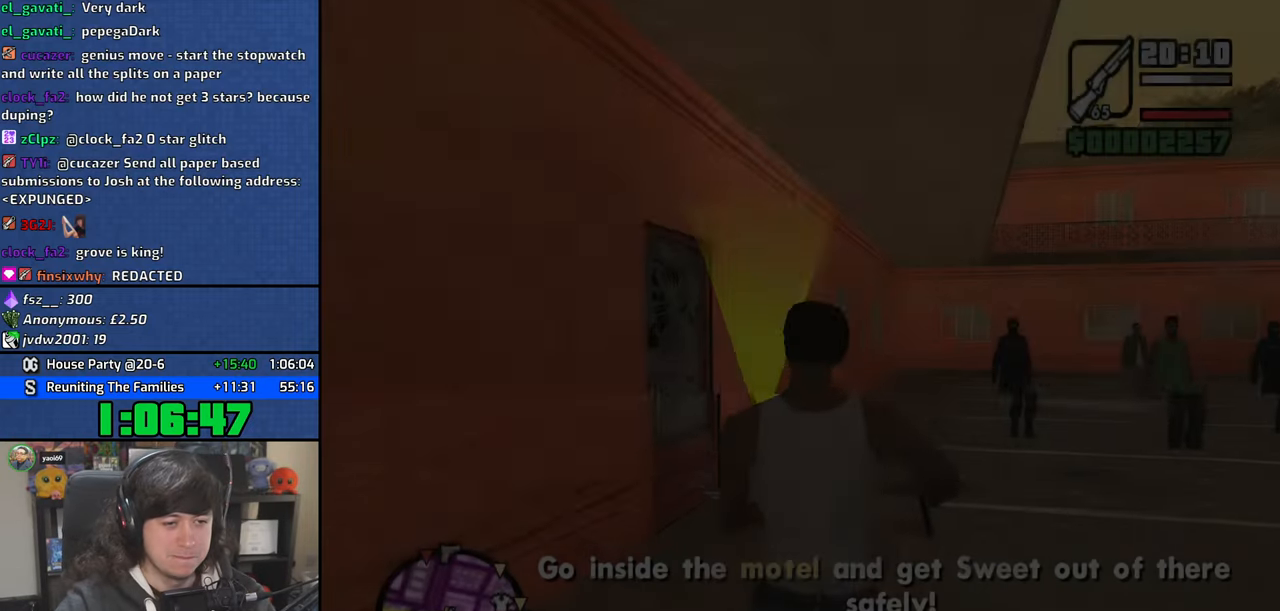
{"keys": ["space", "w"], "mouse": [], "events": [[34, "space", "up"], [184, "mouse_wheel", "down"], [234, "space", "down"], [317, "space", "up"], [334, "mouse_wheel", "up"], [467, "space", "down"]]}
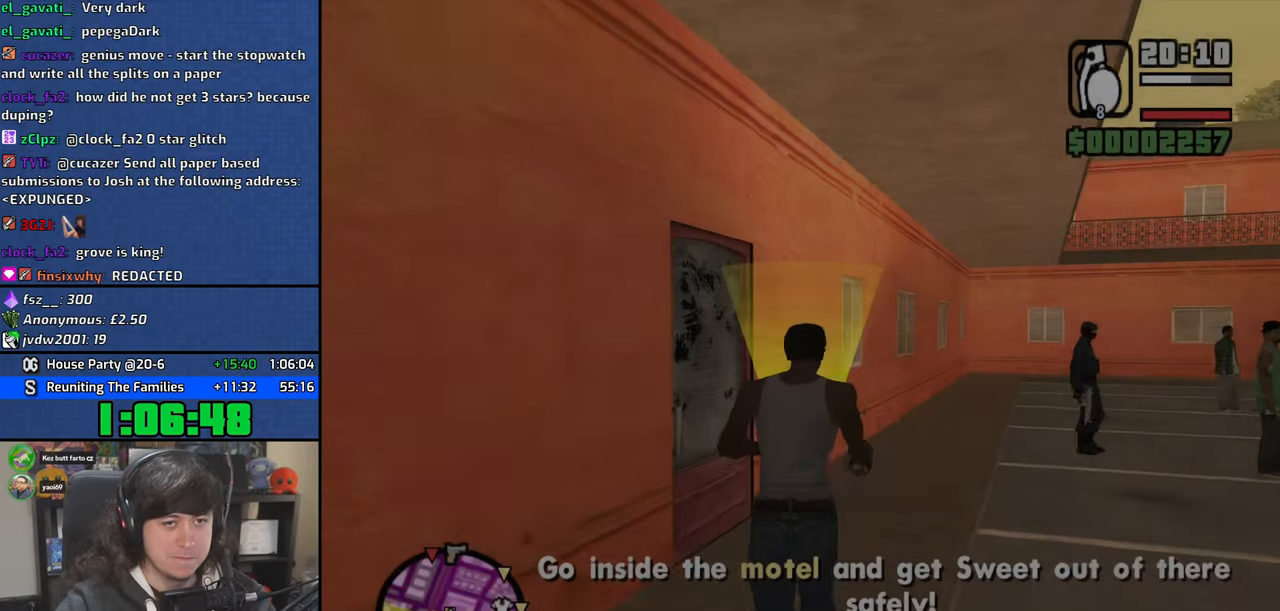
{"keys": [], "mouse": [], "events": [[34, "space", "up"], [167, "space", "down"], [267, "a", "down"], [267, "space", "up"], [400, "a", "up"], [400, "w", "up"]]}